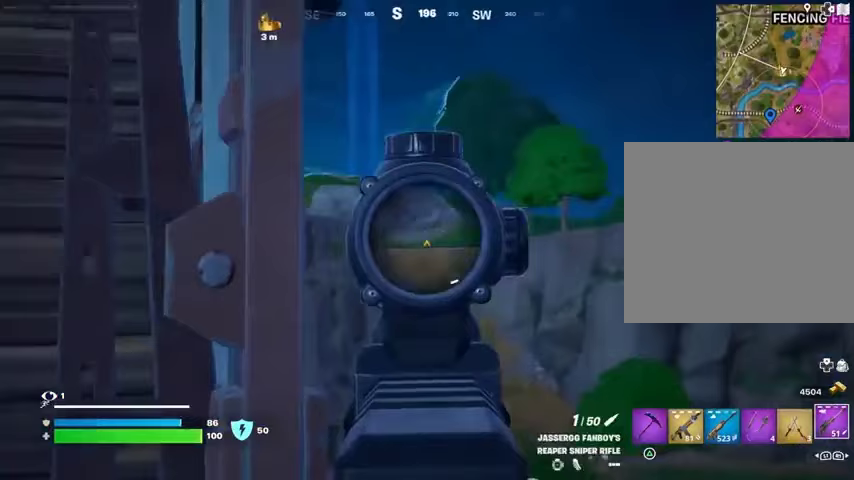
Gameplay with a controller (PlayStation layout); each line is a JSON object with the inputs held at the frame after it. "events" lists button and stick changes between this image and that frame as [ms after this image, input, new state], when the widget could be followed in between.
{"buttons": ["L2"], "left_stick": "right", "right_stick": "center", "events": [[67, "left_stick", "up-left"], [200, "left_stick", "up"], [467, "left_stick", "right"], [467, "right_stick", "center"]]}
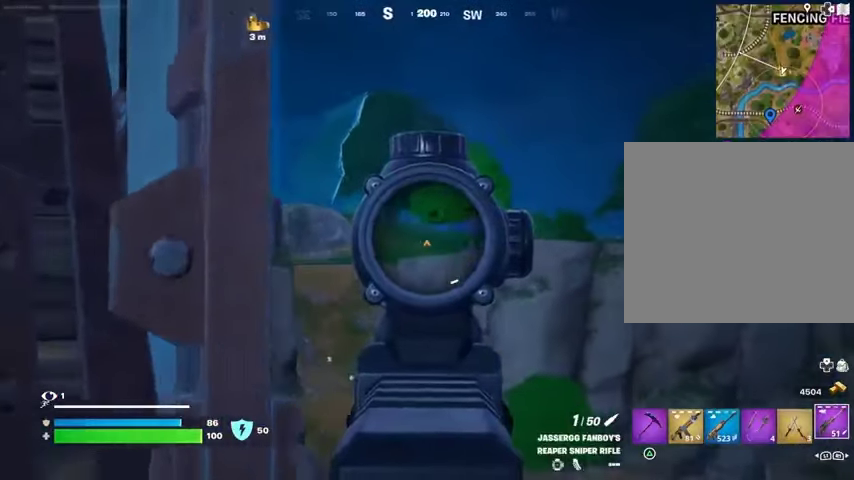
{"buttons": ["L2"], "left_stick": "up-right", "right_stick": "up-right", "events": [[67, "left_stick", "down"], [133, "left_stick", "down-left"], [133, "right_stick", "right"], [267, "right_stick", "center"], [400, "left_stick", "down-right"], [467, "right_stick", "up-right"], [500, "left_stick", "up-right"]]}
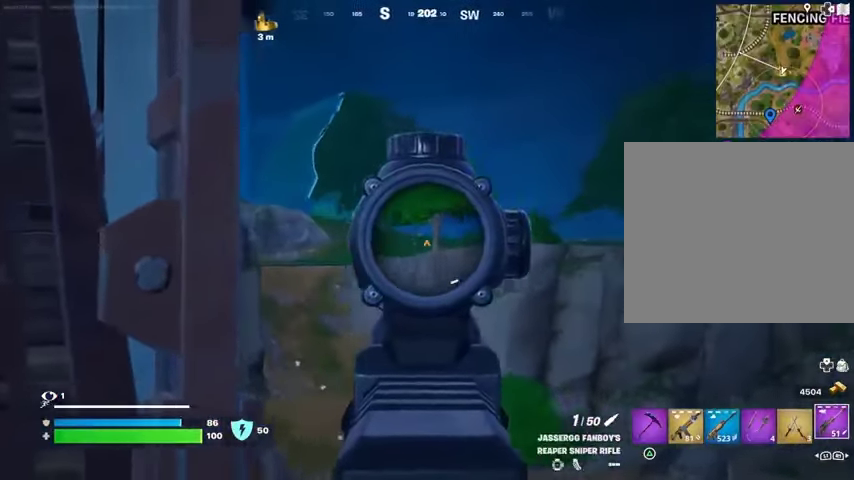
{"buttons": [], "left_stick": "left", "right_stick": "center", "events": [[100, "L2", "up"], [100, "R2", "down"], [100, "left_stick", "left"], [133, "L3", "down"], [167, "right_stick", "down-left"], [200, "L3", "up"], [200, "R2", "up"], [300, "right_stick", "center"]]}
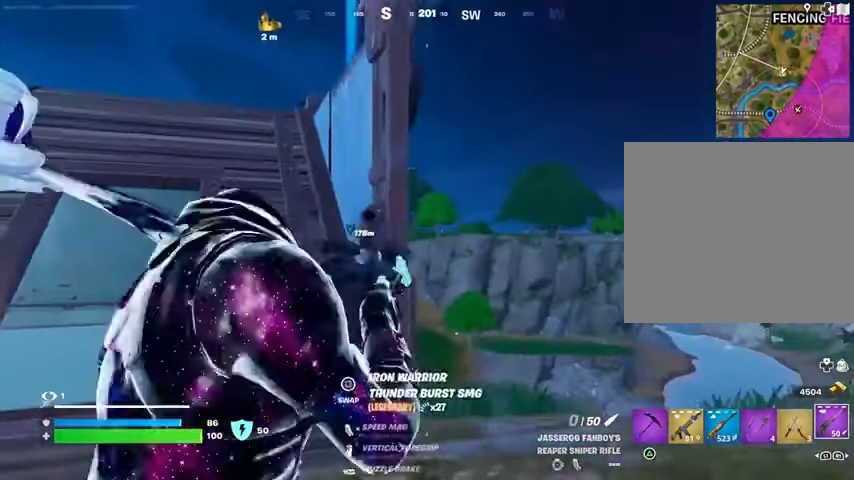
{"buttons": [], "left_stick": "up", "right_stick": "center", "events": [[100, "left_stick", "up"], [167, "left_stick", "right"], [333, "left_stick", "left"], [500, "left_stick", "up"]]}
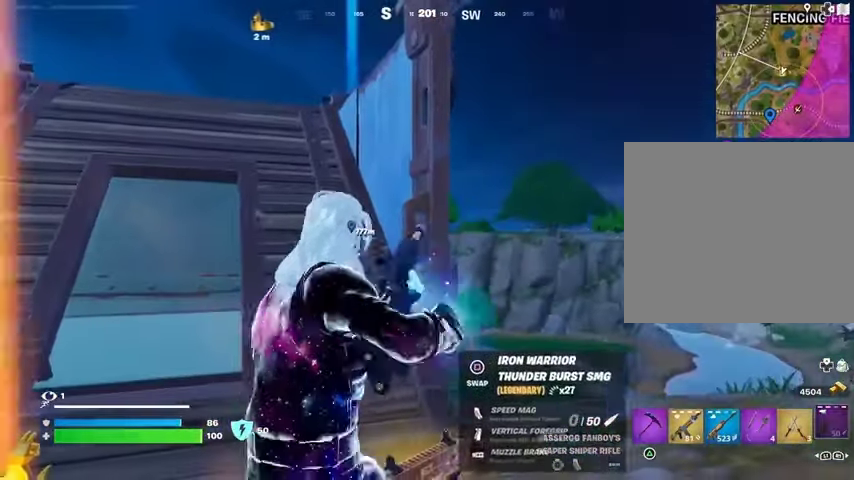
{"buttons": [], "left_stick": "down", "right_stick": "center", "events": [[33, "left_stick", "up-right"], [167, "left_stick", "left"], [367, "left_stick", "down-left"], [500, "left_stick", "down"]]}
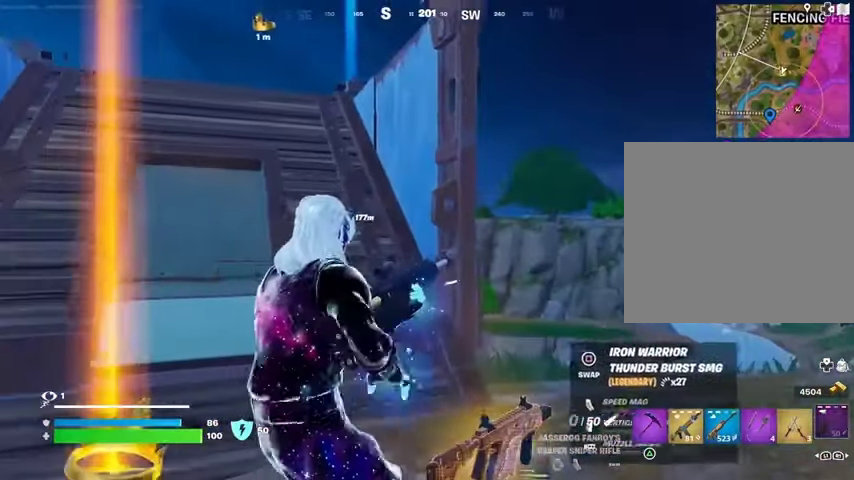
{"buttons": [], "left_stick": "left", "right_stick": "center", "events": [[267, "left_stick", "right"], [367, "left_stick", "up"], [433, "left_stick", "left"]]}
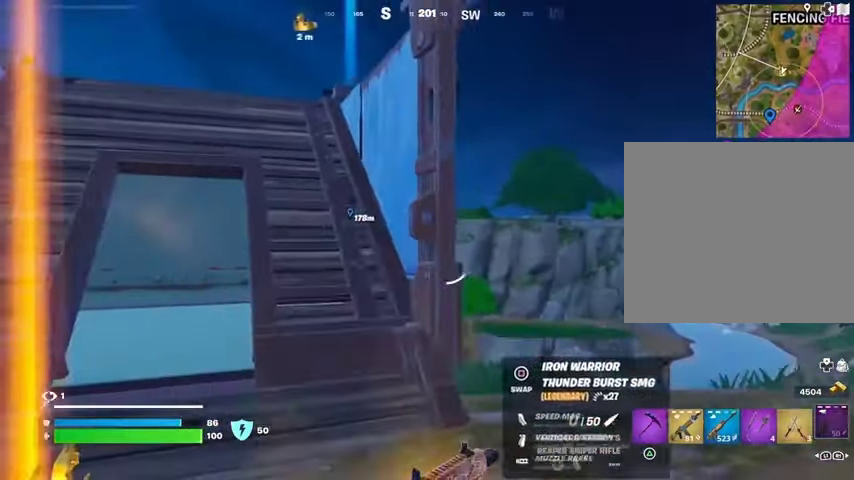
{"buttons": [], "left_stick": "up-right", "right_stick": "center", "events": [[367, "left_stick", "right"], [467, "left_stick", "up-right"]]}
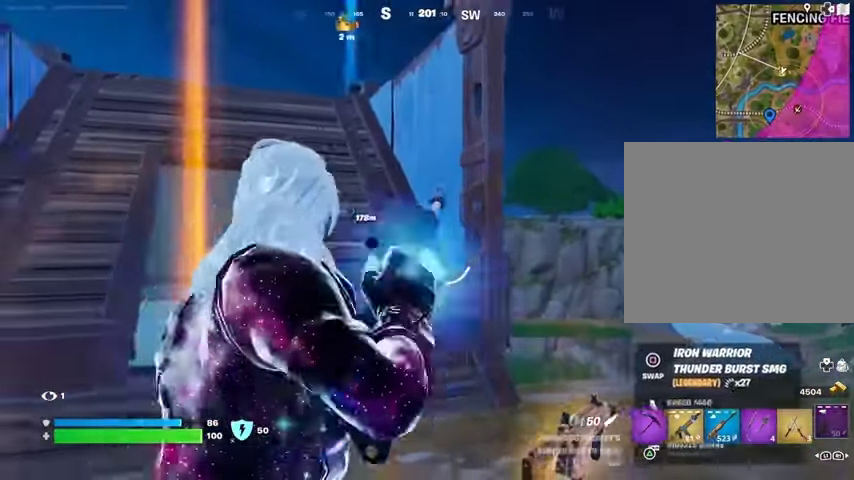
{"buttons": [], "left_stick": "up-right", "right_stick": "center", "events": []}
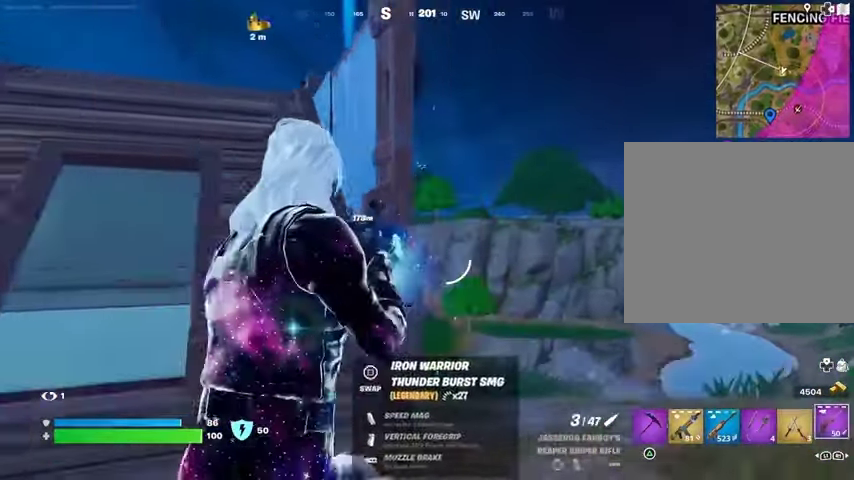
{"buttons": ["L2"], "left_stick": "down", "right_stick": "center", "events": [[133, "L2", "down"], [200, "left_stick", "right"], [367, "left_stick", "down"]]}
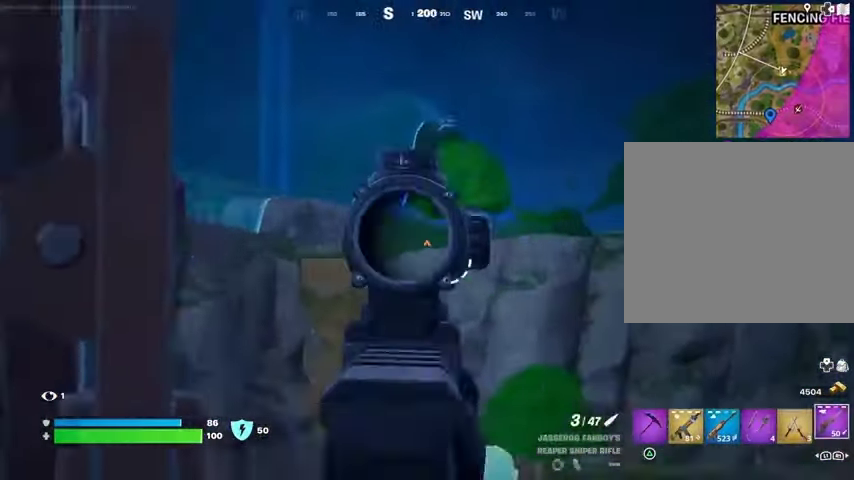
{"buttons": ["L2"], "left_stick": "left", "right_stick": "right", "events": [[200, "right_stick", "right"], [233, "left_stick", "left"]]}
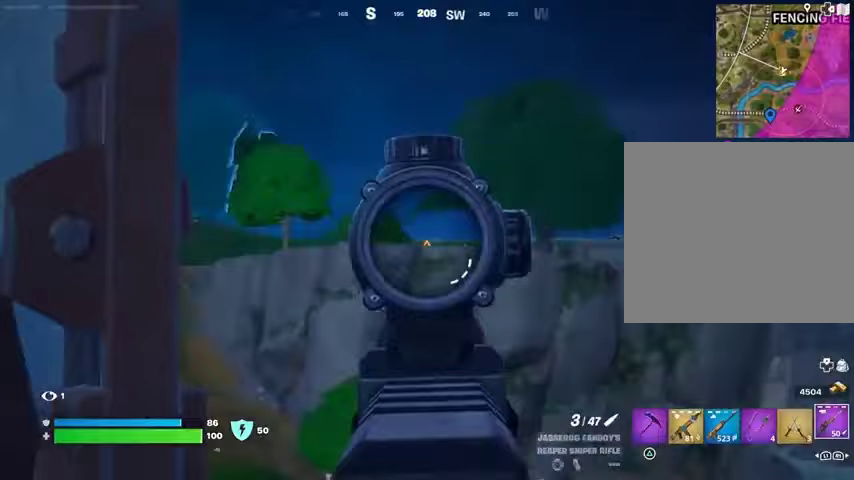
{"buttons": [], "left_stick": "right", "right_stick": "center", "events": [[100, "left_stick", "right"], [133, "right_stick", "left"], [167, "L2", "up"], [433, "right_stick", "center"]]}
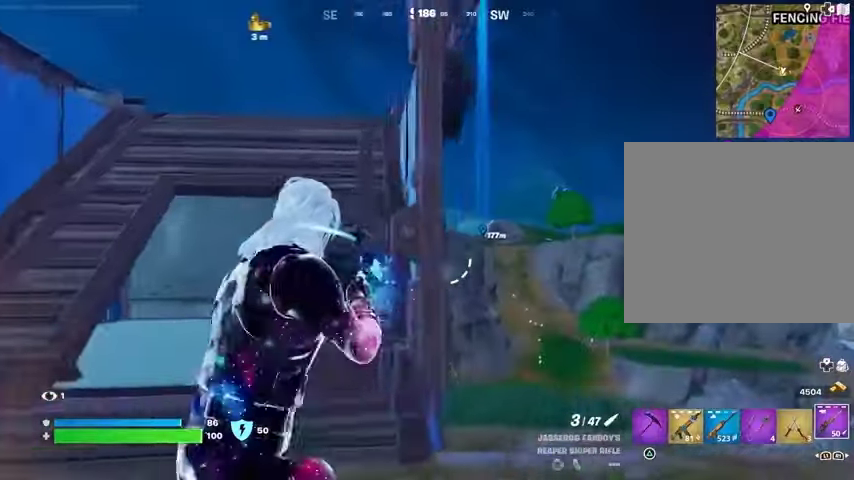
{"buttons": ["L2"], "left_stick": "left", "right_stick": "center", "events": [[267, "L2", "down"], [333, "right_stick", "up-right"], [400, "right_stick", "center"], [467, "left_stick", "left"]]}
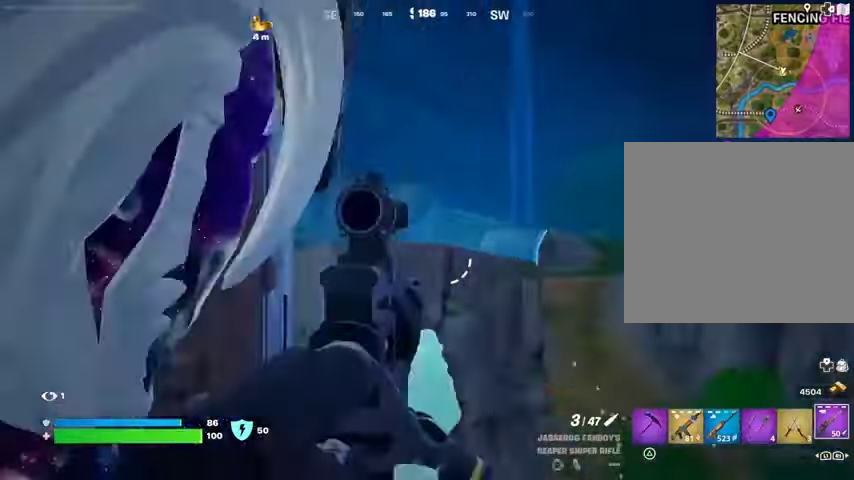
{"buttons": ["R2"], "left_stick": "left", "right_stick": "down-left", "events": [[67, "left_stick", "center"], [100, "right_stick", "up"], [233, "right_stick", "center"], [267, "left_stick", "down-left"], [433, "left_stick", "left"], [433, "right_stick", "up-right"], [467, "L2", "up"], [467, "R2", "down"], [500, "right_stick", "down-left"]]}
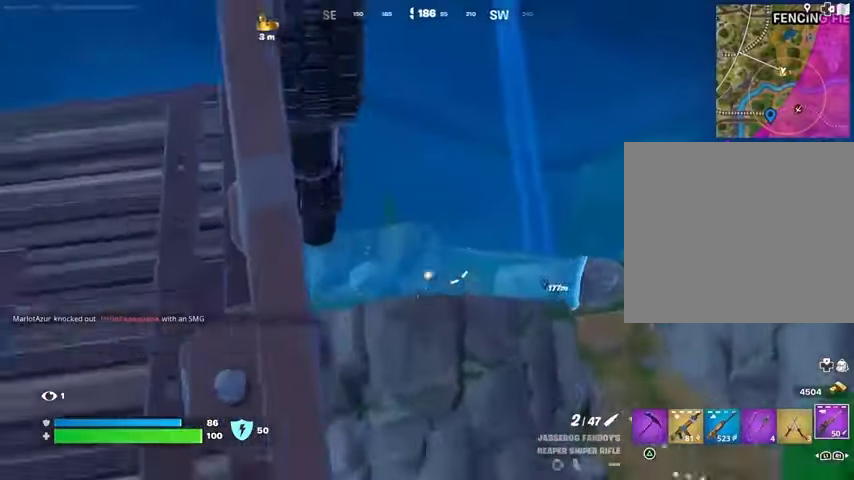
{"buttons": [], "left_stick": "left", "right_stick": "right", "events": [[33, "L3", "down"], [33, "R2", "up"], [133, "L3", "up"], [133, "right_stick", "left"], [367, "right_stick", "center"], [500, "right_stick", "right"]]}
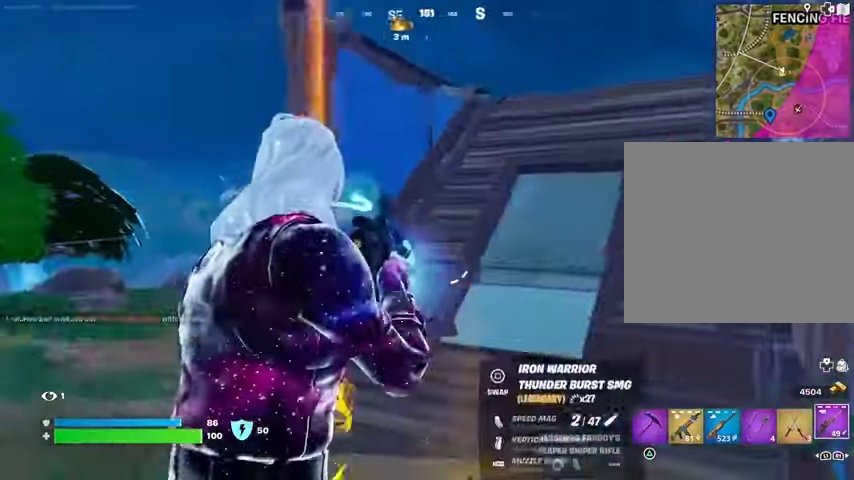
{"buttons": [], "left_stick": "left", "right_stick": "center", "events": [[133, "right_stick", "center"]]}
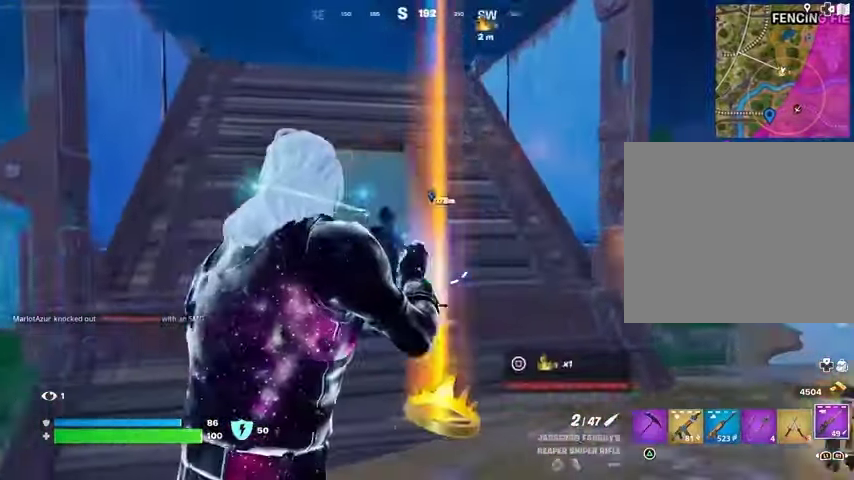
{"buttons": [], "left_stick": "left", "right_stick": "center", "events": [[67, "right_stick", "left"], [167, "right_stick", "center"], [233, "right_stick", "right"], [500, "right_stick", "center"]]}
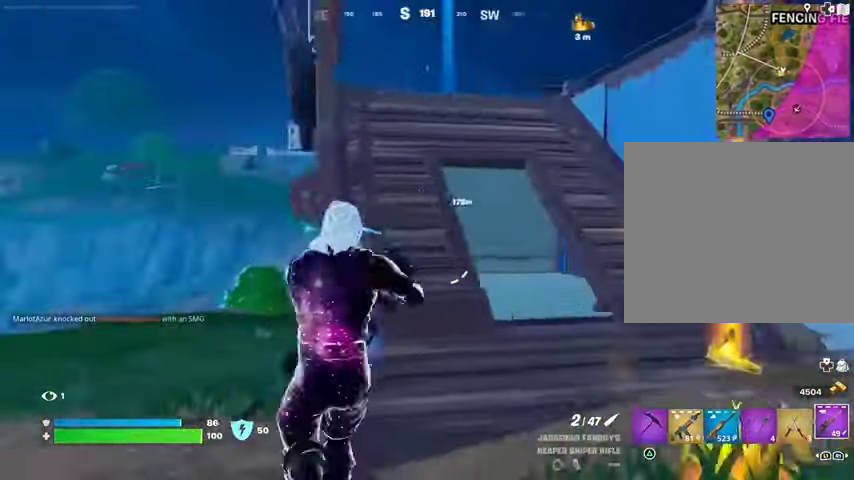
{"buttons": ["R3"], "left_stick": "left", "right_stick": "center", "events": [[400, "R3", "down"]]}
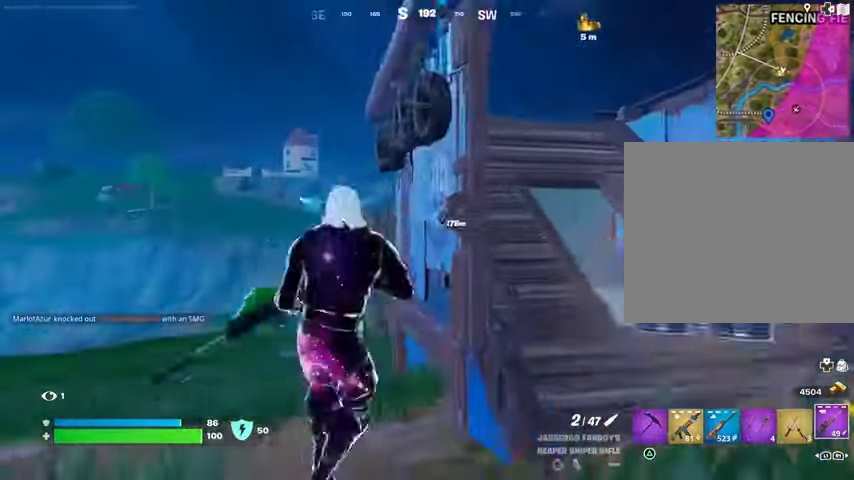
{"buttons": ["L2"], "left_stick": "down-left", "right_stick": "center", "events": [[100, "R3", "up"], [333, "left_stick", "down-left"], [500, "L2", "down"]]}
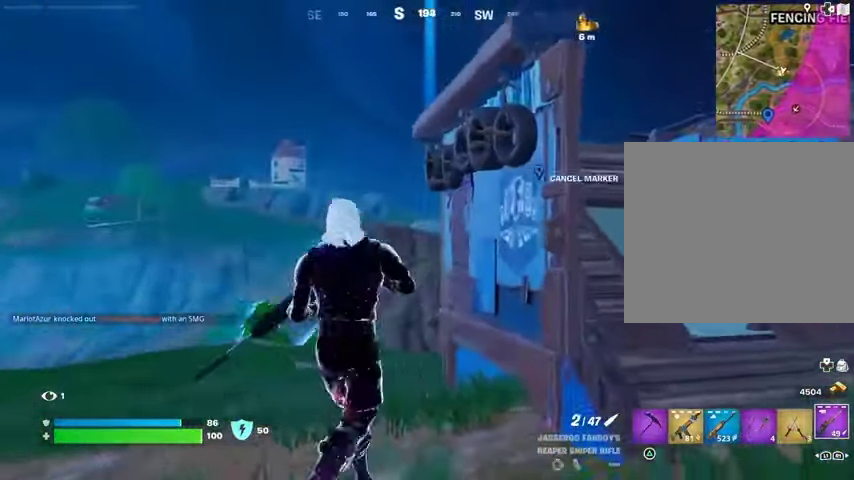
{"buttons": ["L2"], "left_stick": "down-left", "right_stick": "center", "events": []}
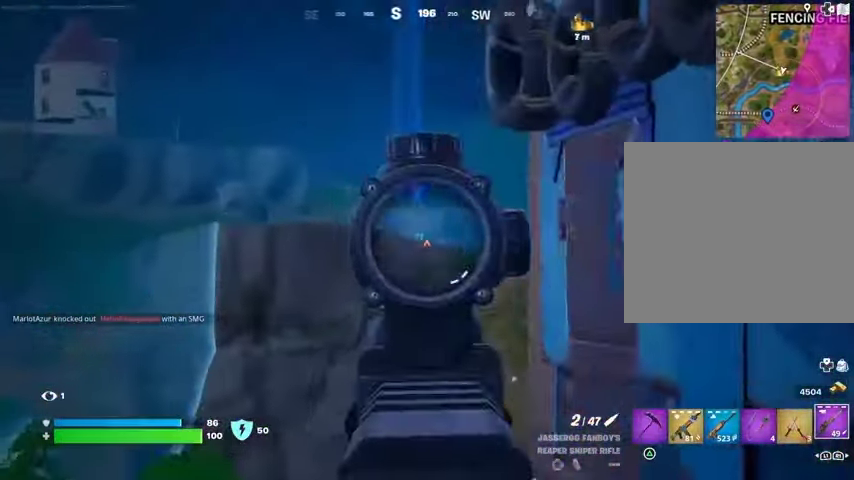
{"buttons": [], "left_stick": "right", "right_stick": "center", "events": [[200, "right_stick", "up"], [233, "L2", "up"], [233, "R2", "down"], [267, "L3", "down"], [267, "left_stick", "right"], [267, "right_stick", "down-left"], [333, "R2", "up"], [333, "right_stick", "down-right"], [367, "L3", "up"], [433, "right_stick", "center"]]}
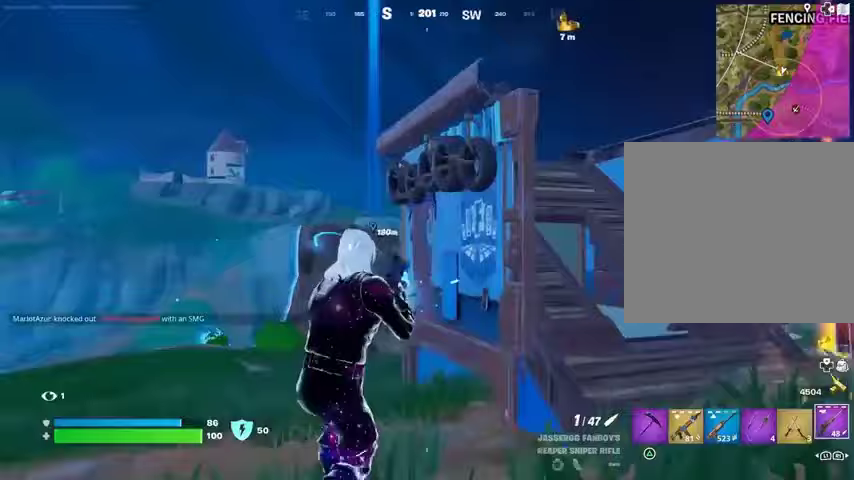
{"buttons": [], "left_stick": "down-left", "right_stick": "center", "events": [[267, "right_stick", "right"], [367, "right_stick", "center"], [467, "left_stick", "down-left"]]}
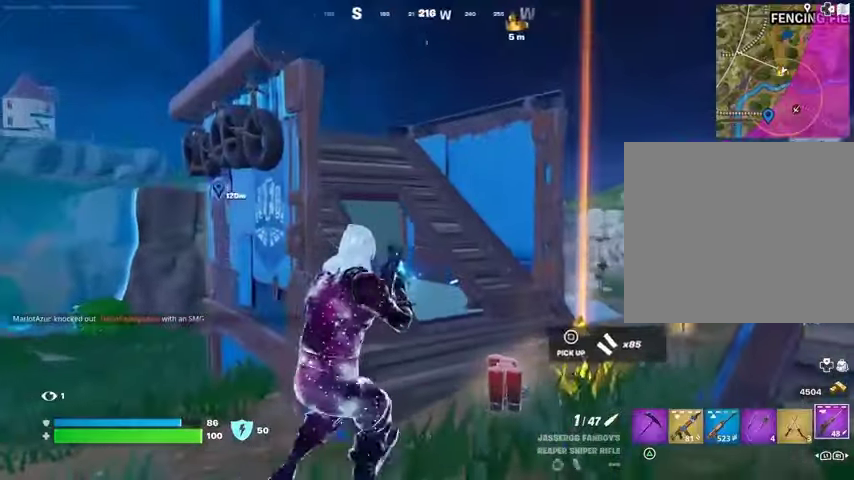
{"buttons": [], "left_stick": "left", "right_stick": "right", "events": [[100, "right_stick", "left"], [167, "left_stick", "left"], [300, "right_stick", "center"], [500, "right_stick", "right"]]}
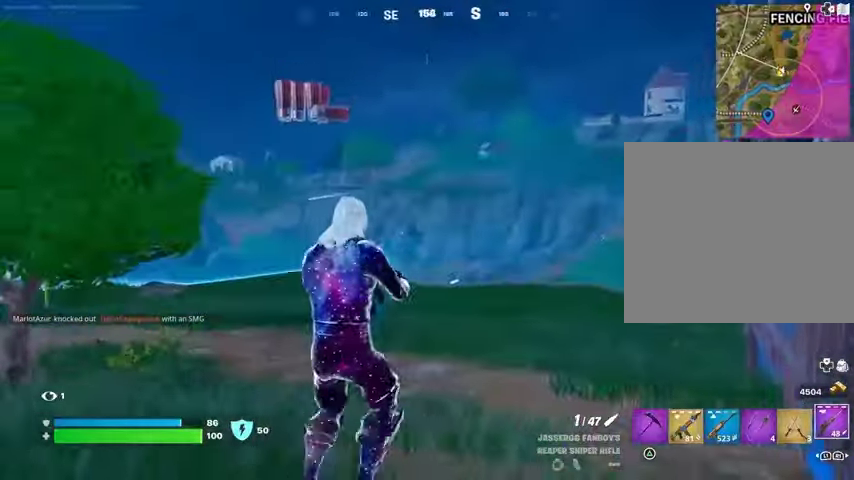
{"buttons": ["L2"], "left_stick": "left", "right_stick": "up-right", "events": [[200, "right_stick", "center"], [400, "L2", "down"], [467, "right_stick", "up-right"]]}
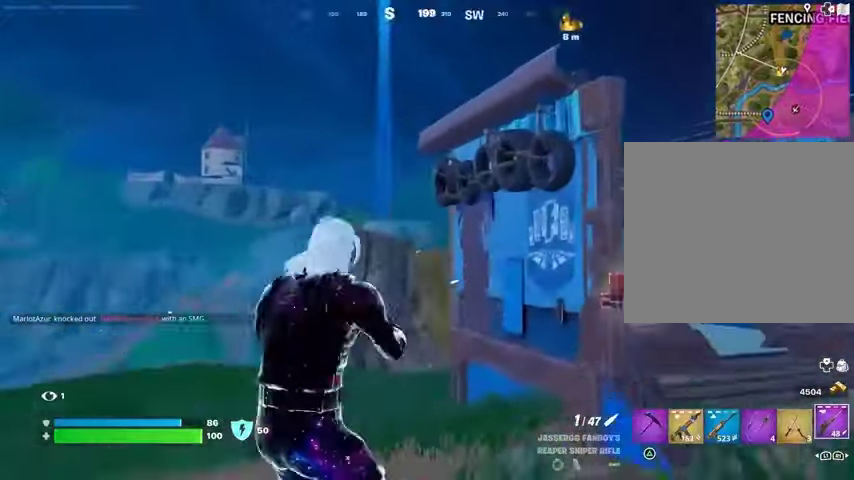
{"buttons": ["L2"], "left_stick": "left", "right_stick": "down-right", "events": [[100, "right_stick", "center"], [233, "right_stick", "down-right"]]}
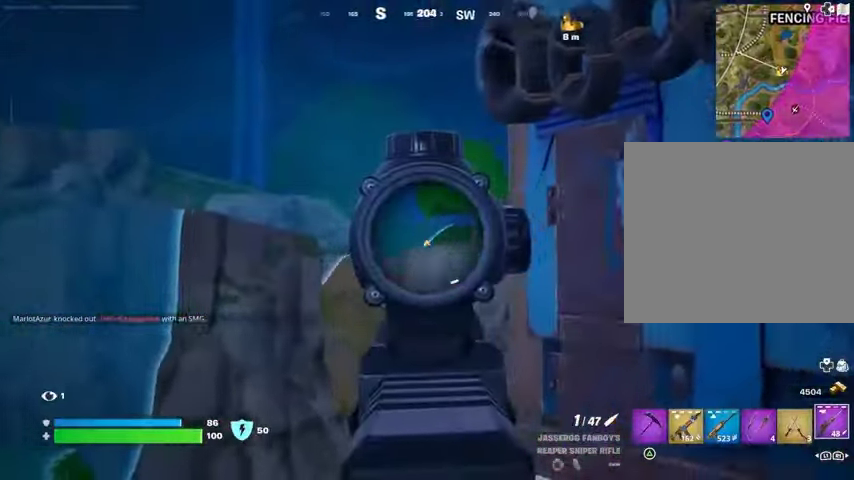
{"buttons": ["L2"], "left_stick": "down-left", "right_stick": "right", "events": [[33, "right_stick", "center"], [100, "right_stick", "left"], [200, "right_stick", "center"], [300, "right_stick", "right"], [367, "right_stick", "center"], [467, "right_stick", "right"], [500, "left_stick", "down-left"]]}
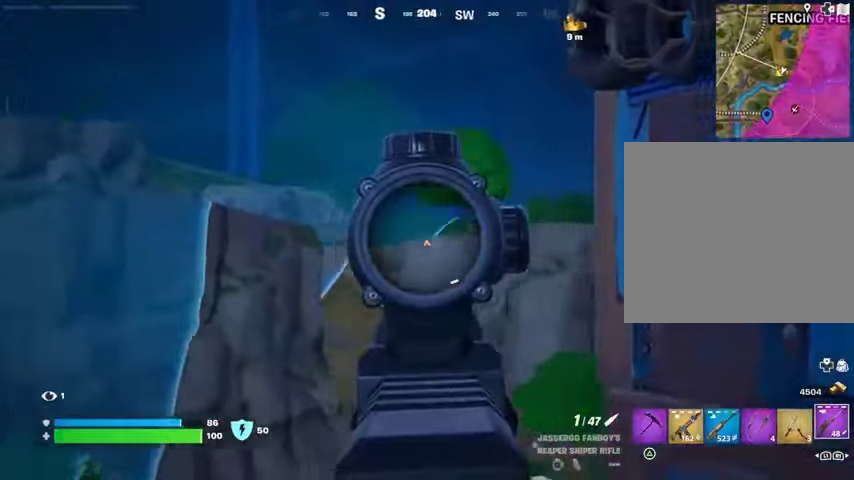
{"buttons": [], "left_stick": "left", "right_stick": "down-right", "events": [[33, "L2", "up"], [133, "right_stick", "center"], [167, "left_stick", "left"], [400, "right_stick", "down-right"]]}
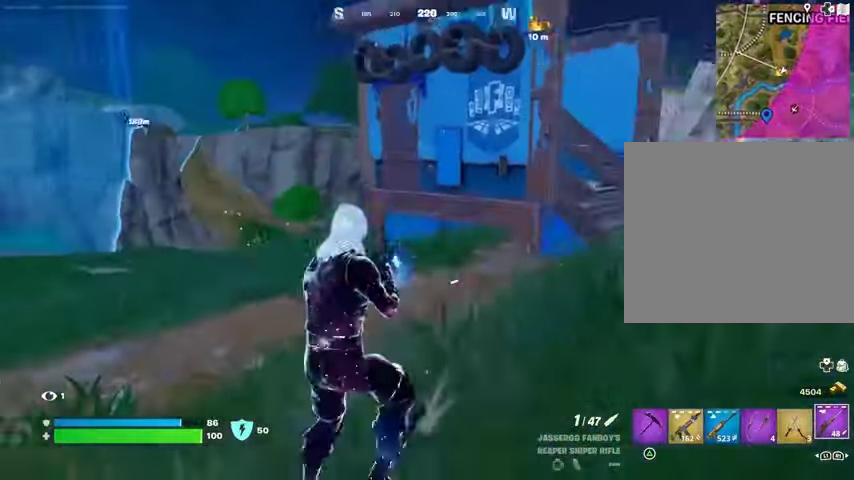
{"buttons": [], "left_stick": "up-left", "right_stick": "center", "events": [[67, "right_stick", "center"], [267, "left_stick", "up-left"]]}
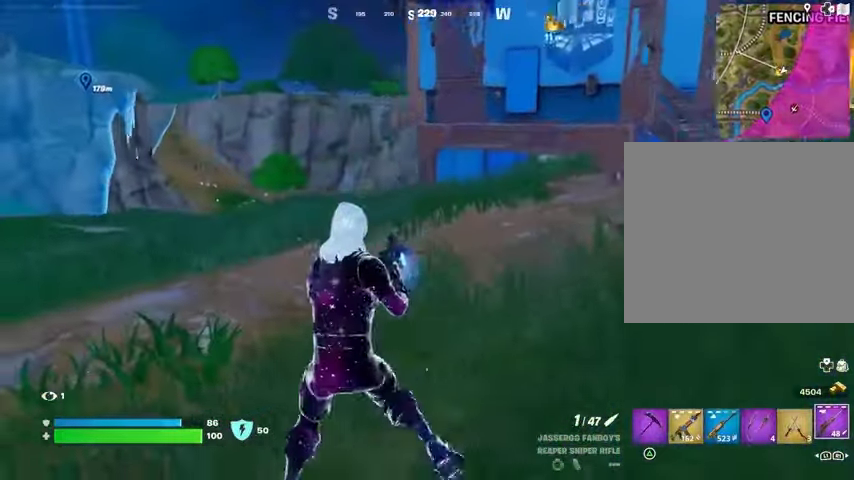
{"buttons": ["L2"], "left_stick": "right", "right_stick": "down-right", "events": [[133, "right_stick", "up-left"], [233, "L2", "down"], [267, "right_stick", "center"], [367, "left_stick", "up-right"], [433, "left_stick", "right"], [467, "right_stick", "down-right"]]}
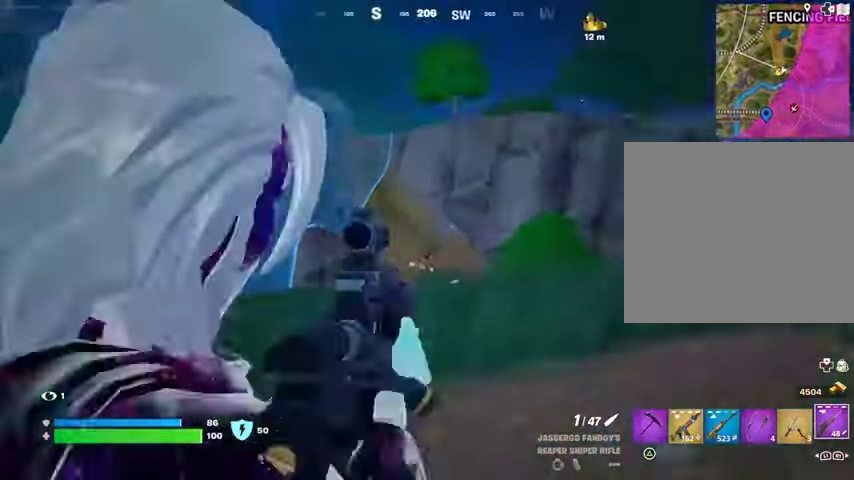
{"buttons": ["L2"], "left_stick": "right", "right_stick": "down-right", "events": []}
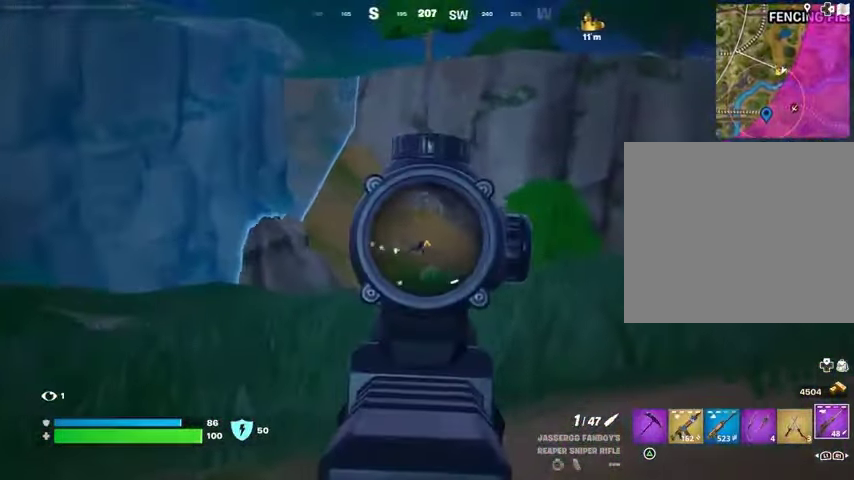
{"buttons": [], "left_stick": "up-right", "right_stick": "right", "events": [[167, "L3", "down"], [167, "R2", "down"], [167, "left_stick", "up-right"], [200, "L2", "up"], [233, "L3", "up"], [267, "R2", "up"], [367, "right_stick", "center"], [500, "right_stick", "right"]]}